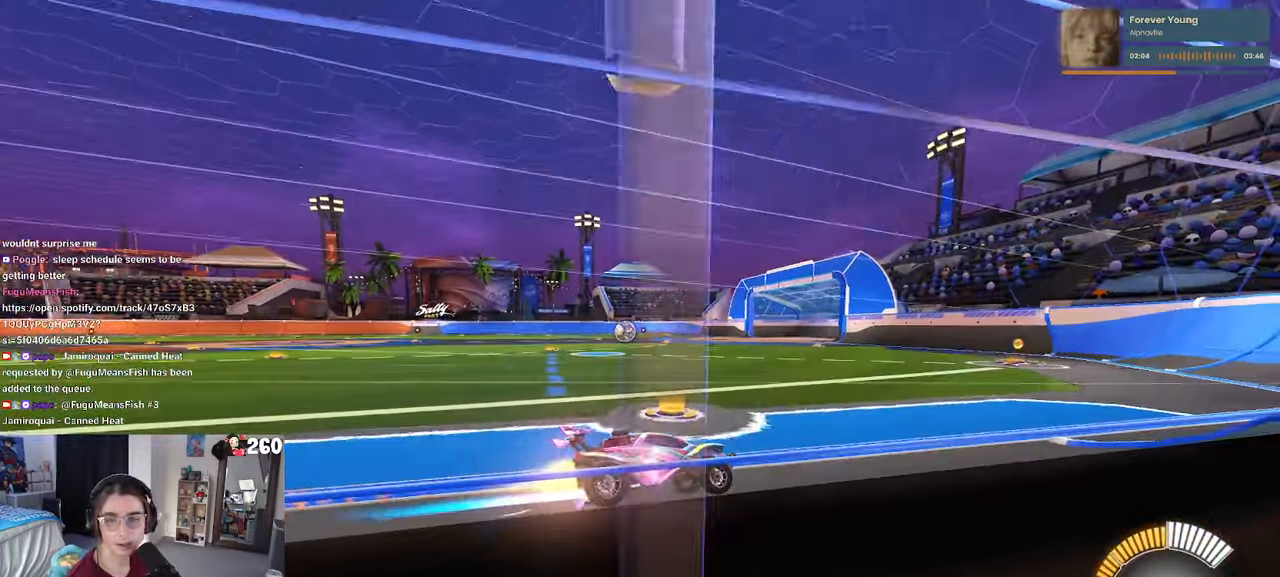
Gameplay with a controller (PlayStation layout); each line is a JSON object with the inputs held at the frame after it. "events" lists button and stick changes between this image and that frame as [ms after this image, input, new state], when the widget could be followed in between. Not read: R2.
{"buttons": [], "left_stick": "center", "right_stick": "center", "events": [[50, "R1", "up"], [250, "left_stick", "left"], [483, "left_stick", "center"]]}
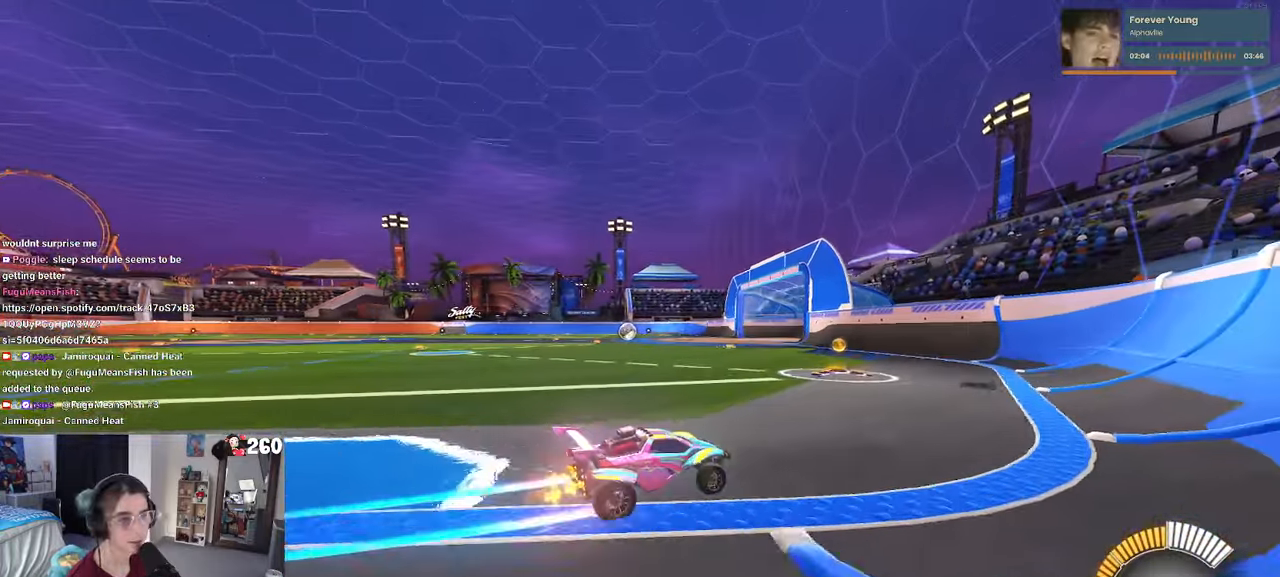
{"buttons": [], "left_stick": "left", "right_stick": "center", "events": [[317, "left_stick", "left"]]}
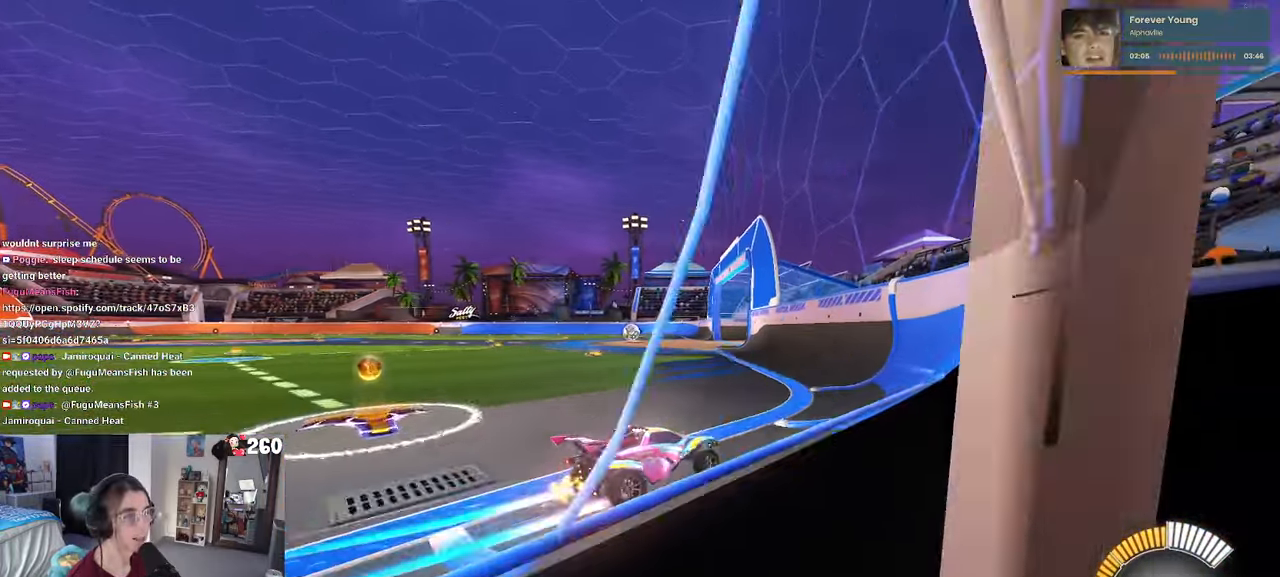
{"buttons": [], "left_stick": "center", "right_stick": "center", "events": [[250, "left_stick", "center"]]}
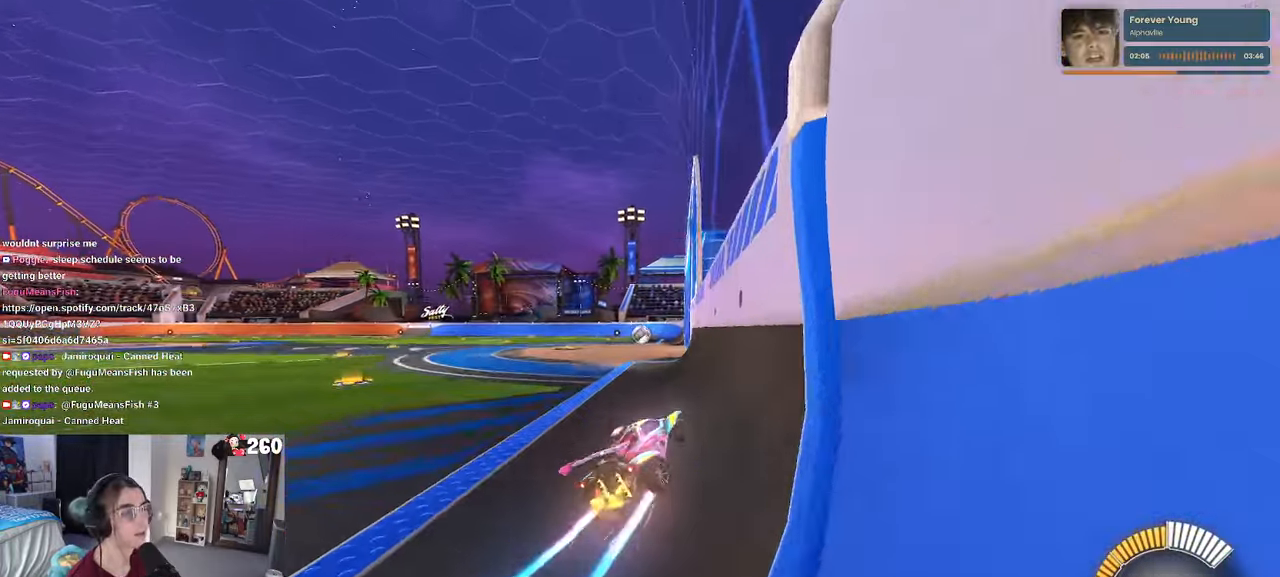
{"buttons": [], "left_stick": "left", "right_stick": "center", "events": [[83, "left_stick", "left"], [233, "left_stick", "center"], [383, "left_stick", "left"]]}
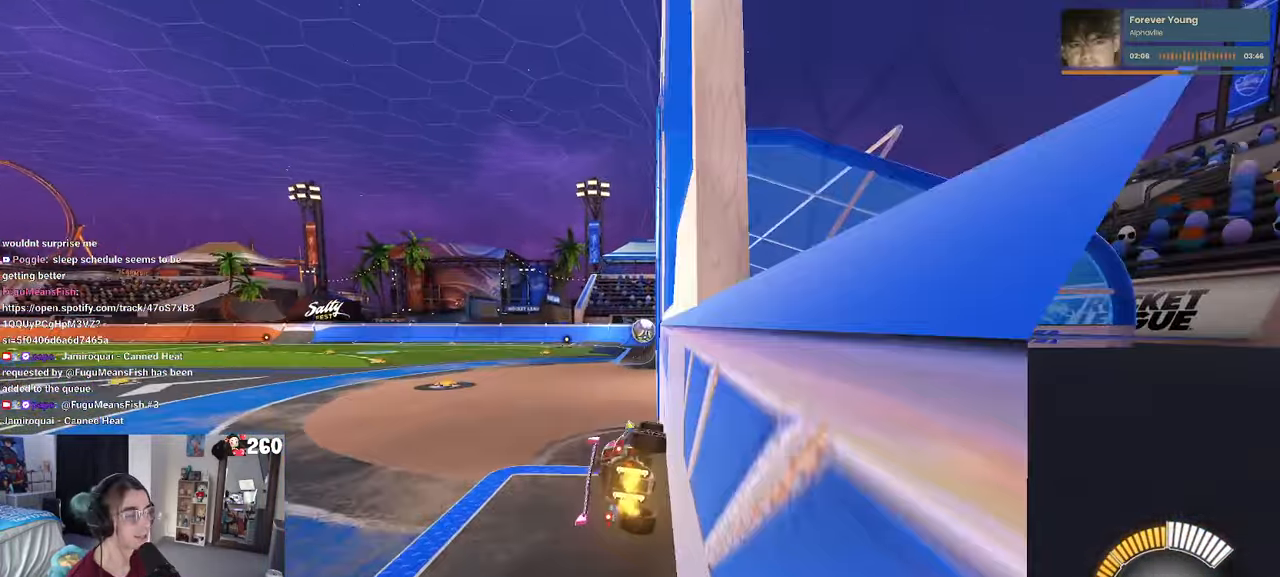
{"buttons": [], "left_stick": "center", "right_stick": "center", "events": [[117, "left_stick", "center"]]}
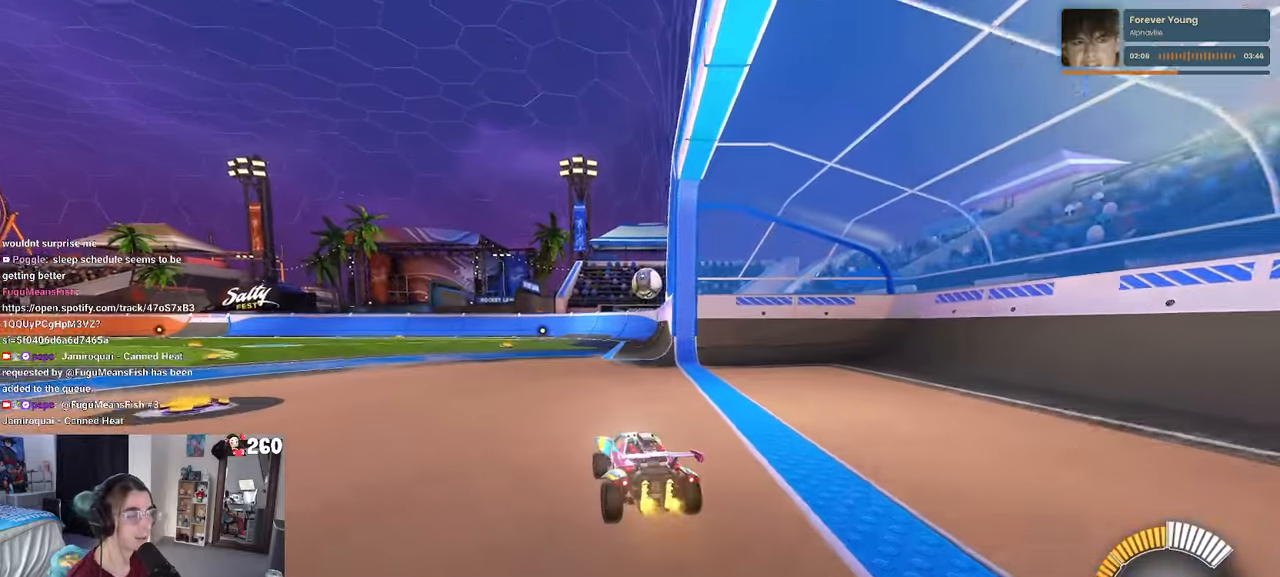
{"buttons": ["CROSS"], "left_stick": "down-right", "right_stick": "center", "events": [[167, "left_stick", "down-left"], [217, "CROSS", "down"], [250, "left_stick", "right"], [317, "CROSS", "up"], [384, "CROSS", "down"], [500, "left_stick", "down-right"]]}
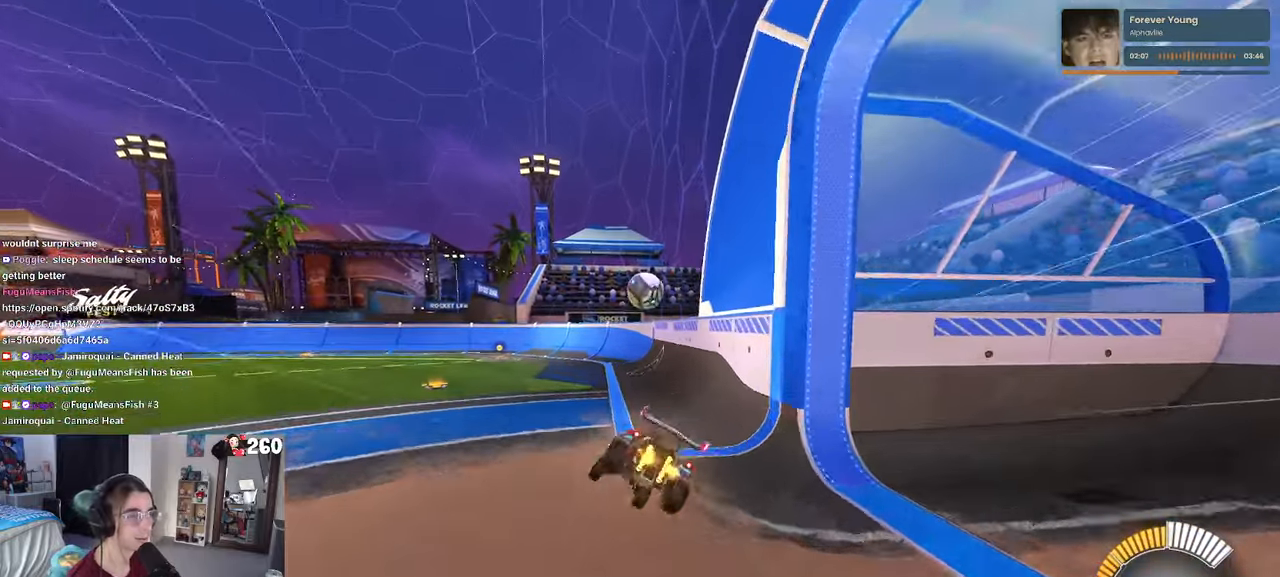
{"buttons": ["SQUARE", "R1"], "left_stick": "down-right", "right_stick": "center", "events": [[34, "CROSS", "up"], [367, "R1", "down"], [367, "SQUARE", "down"]]}
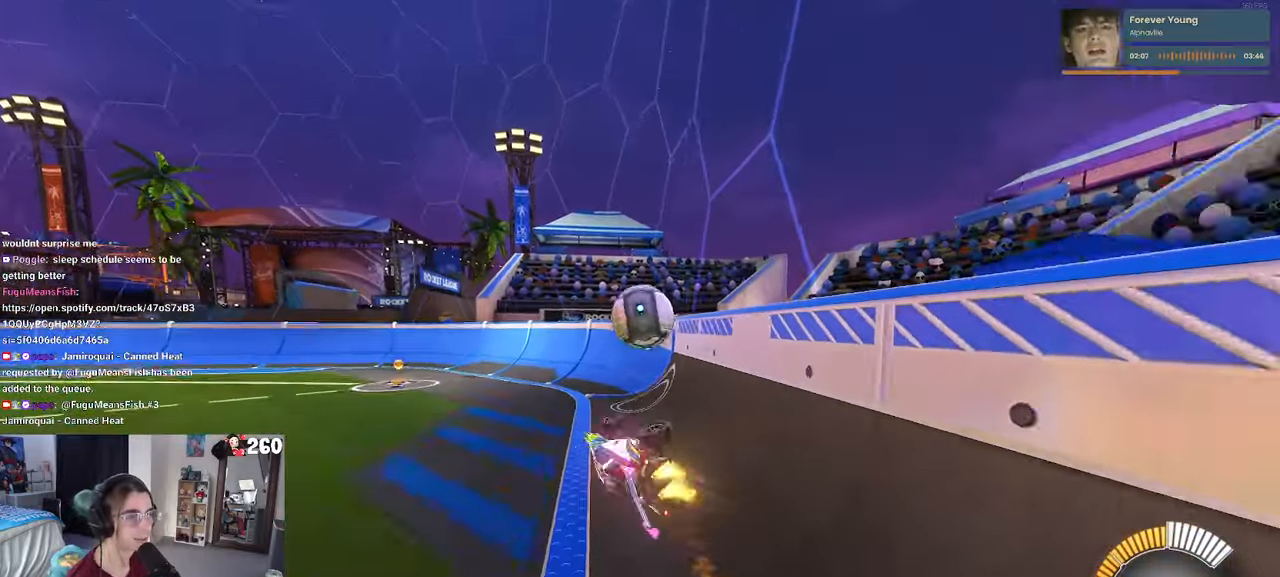
{"buttons": ["R1"], "left_stick": "center", "right_stick": "center", "events": [[134, "SQUARE", "up"], [150, "left_stick", "center"]]}
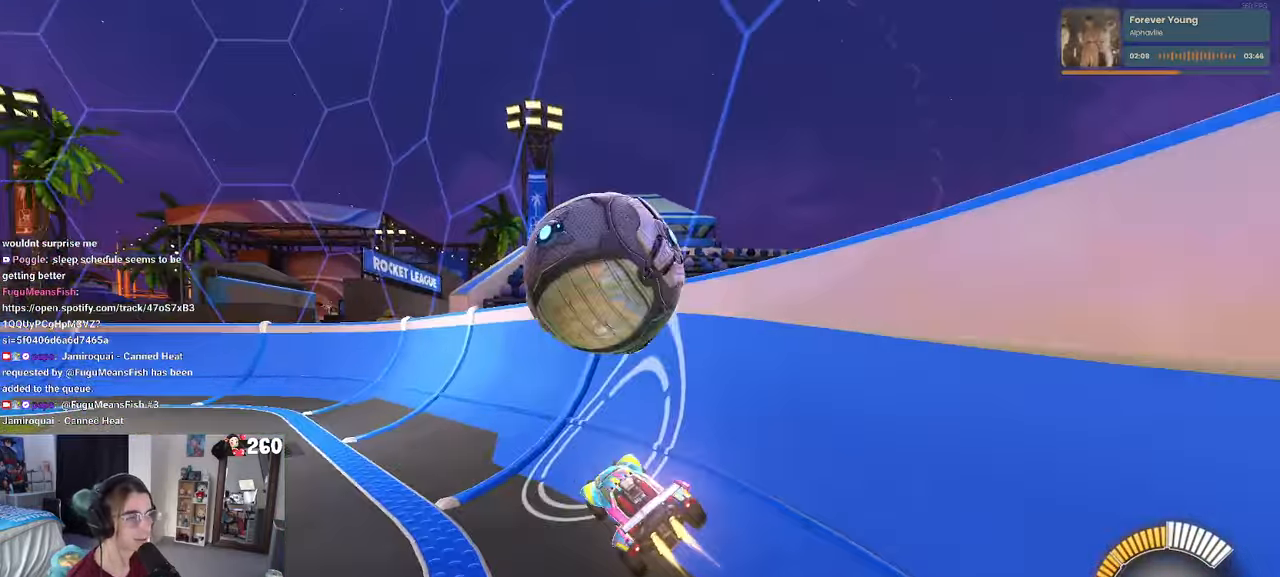
{"buttons": [], "left_stick": "down-right", "right_stick": "center", "events": [[200, "R1", "up"], [250, "left_stick", "down-right"]]}
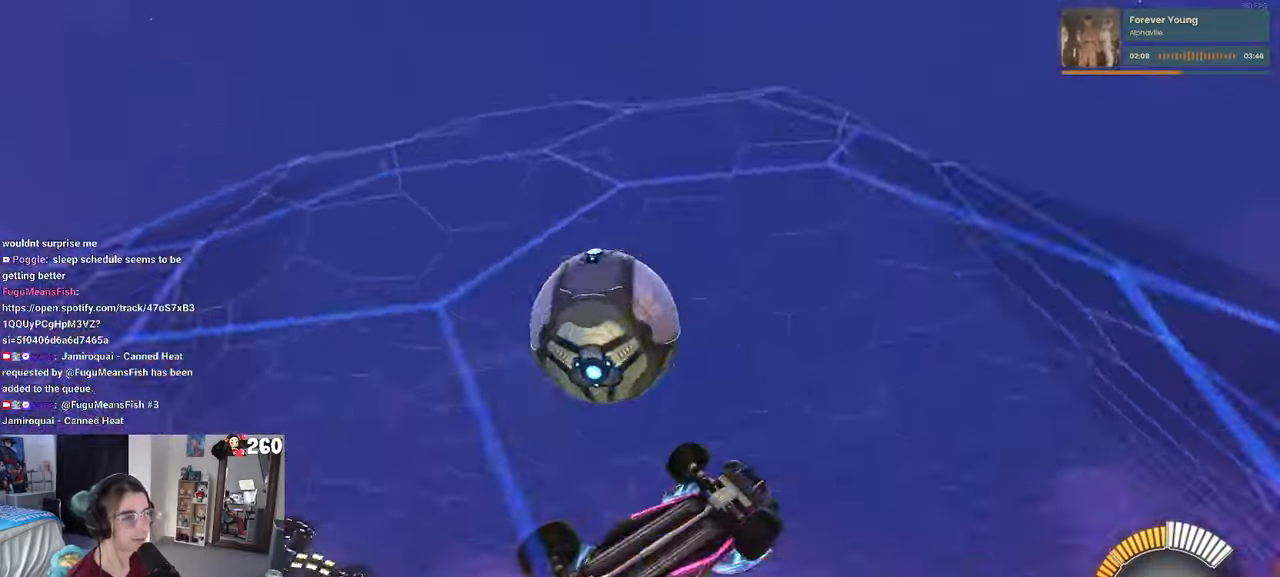
{"buttons": [], "left_stick": "center", "right_stick": "center", "events": [[67, "left_stick", "center"], [150, "left_stick", "left"], [400, "left_stick", "center"]]}
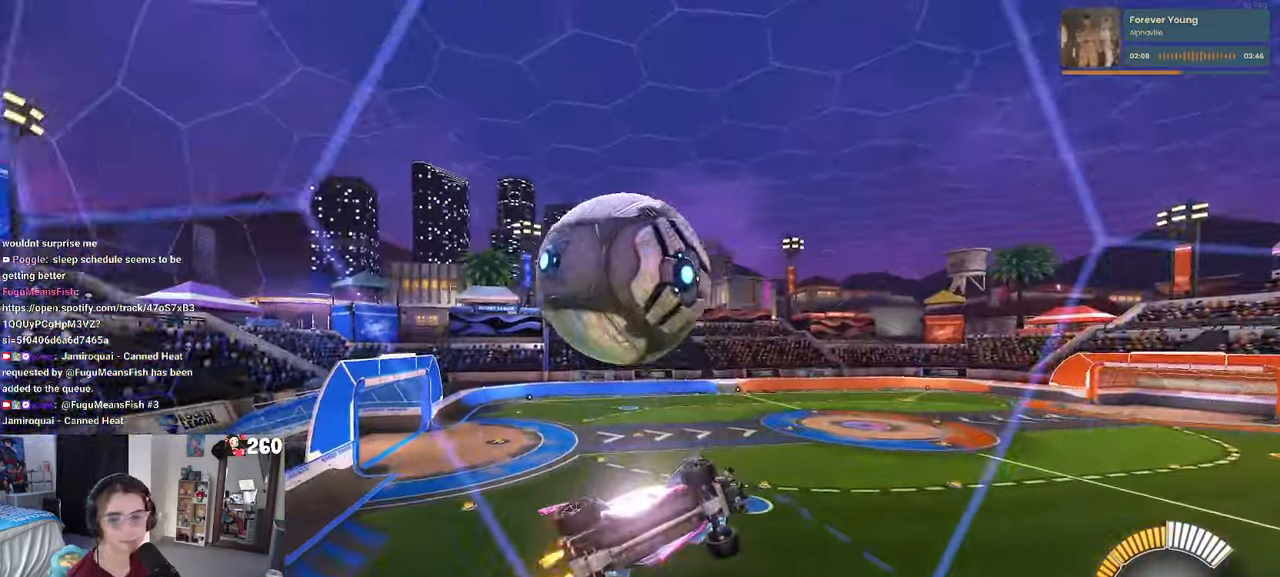
{"buttons": [], "left_stick": "center", "right_stick": "center", "events": [[167, "L2", "down"], [267, "left_stick", "left"], [317, "L2", "up"], [317, "left_stick", "up-left"], [484, "left_stick", "center"]]}
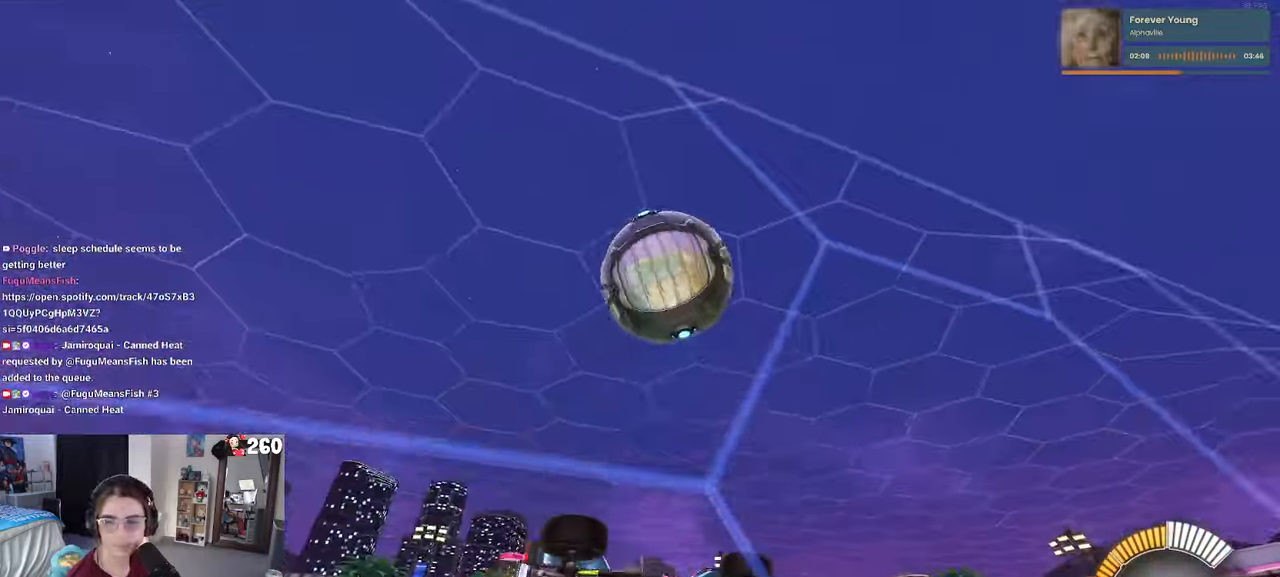
{"buttons": [], "left_stick": "left", "right_stick": "center", "events": [[434, "left_stick", "left"]]}
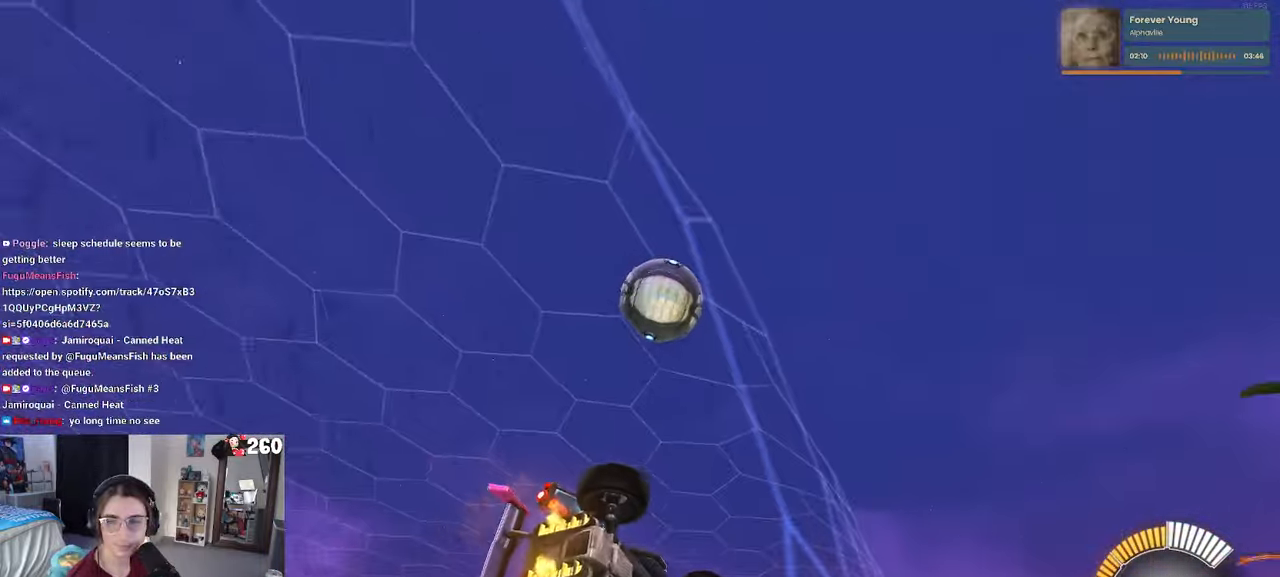
{"buttons": [], "left_stick": "left", "right_stick": "center", "events": [[67, "left_stick", "center"], [484, "left_stick", "left"]]}
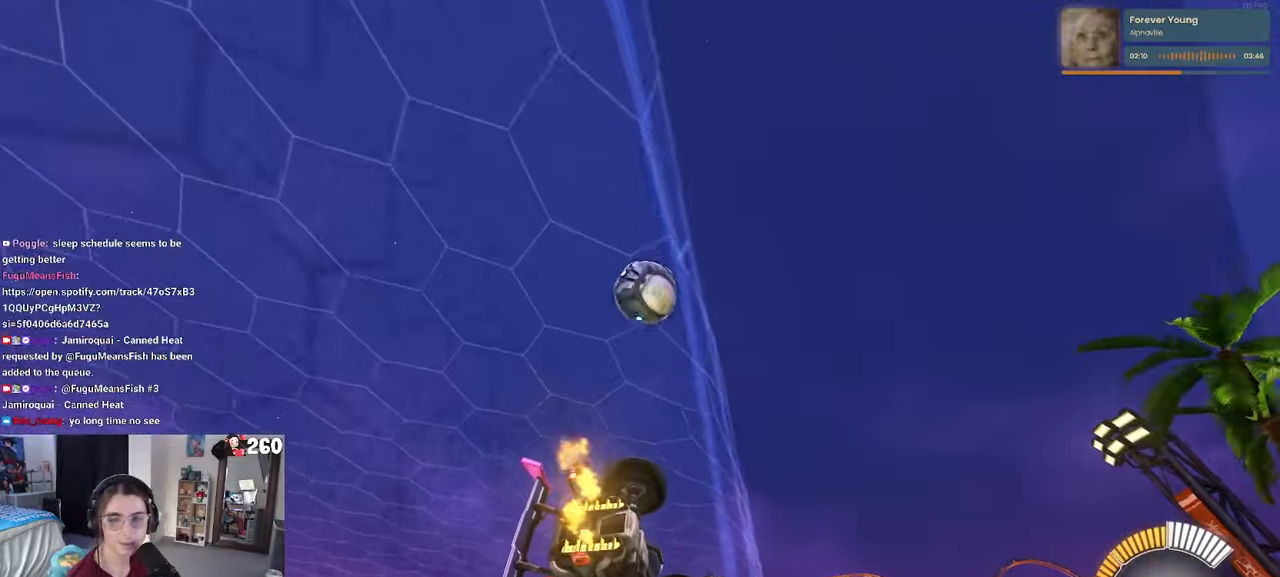
{"buttons": [], "left_stick": "left", "right_stick": "center", "events": [[84, "left_stick", "center"], [217, "CROSS", "down"], [217, "left_stick", "right"], [267, "CROSS", "up"], [350, "CROSS", "down"], [417, "CROSS", "up"], [417, "left_stick", "left"]]}
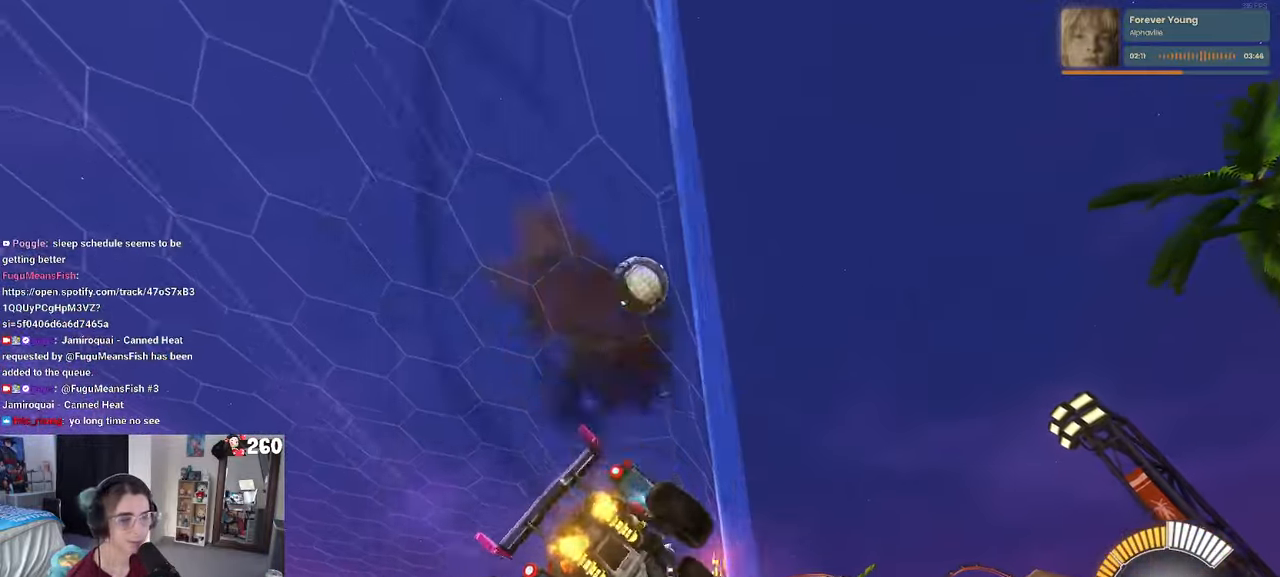
{"buttons": ["SQUARE"], "left_stick": "right", "right_stick": "center", "events": [[34, "CROSS", "down"], [34, "left_stick", "up-right"], [84, "CROSS", "up"], [150, "CROSS", "down"], [250, "CROSS", "up"], [250, "left_stick", "center"], [350, "left_stick", "right"], [450, "SQUARE", "down"]]}
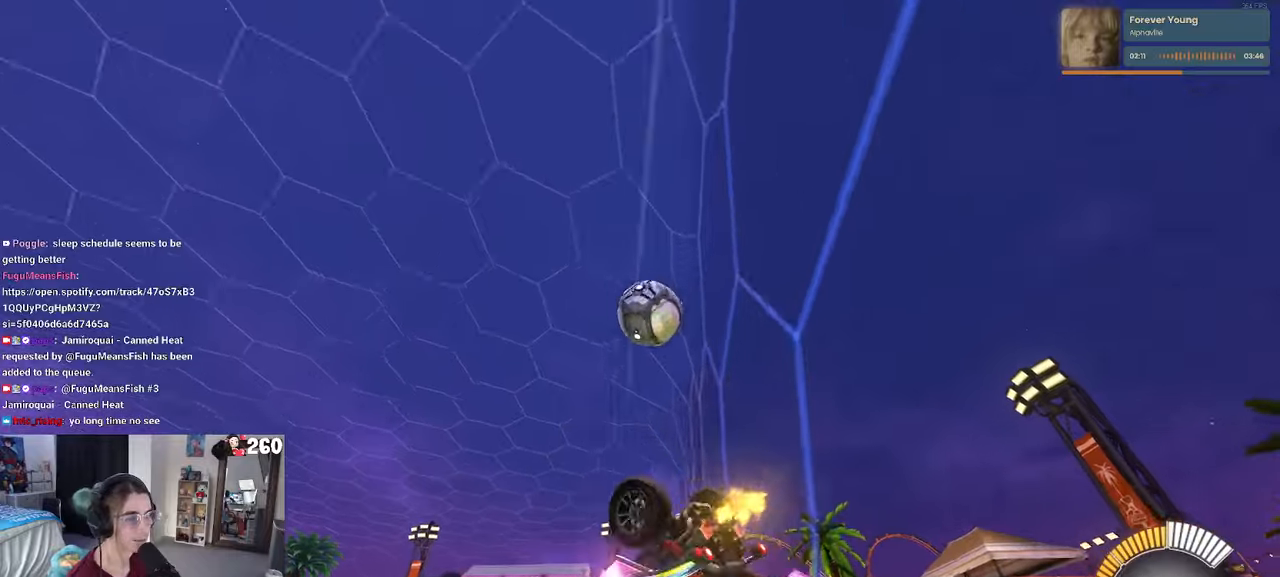
{"buttons": [], "left_stick": "center", "right_stick": "center", "events": [[433, "SQUARE", "up"], [450, "left_stick", "center"]]}
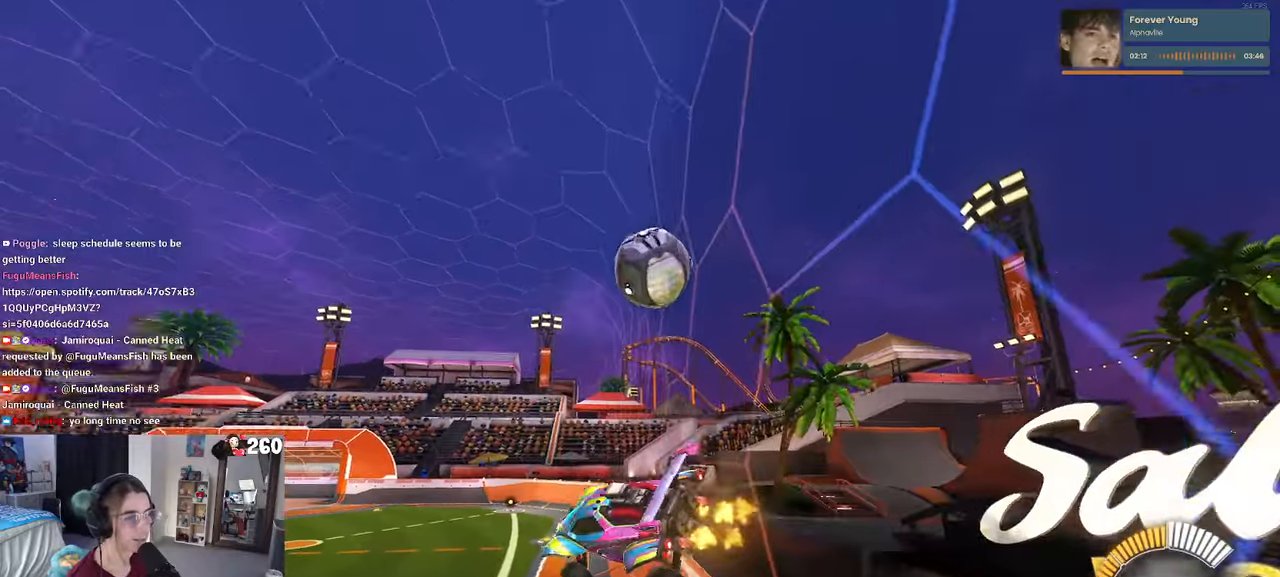
{"buttons": [], "left_stick": "center", "right_stick": "center", "events": []}
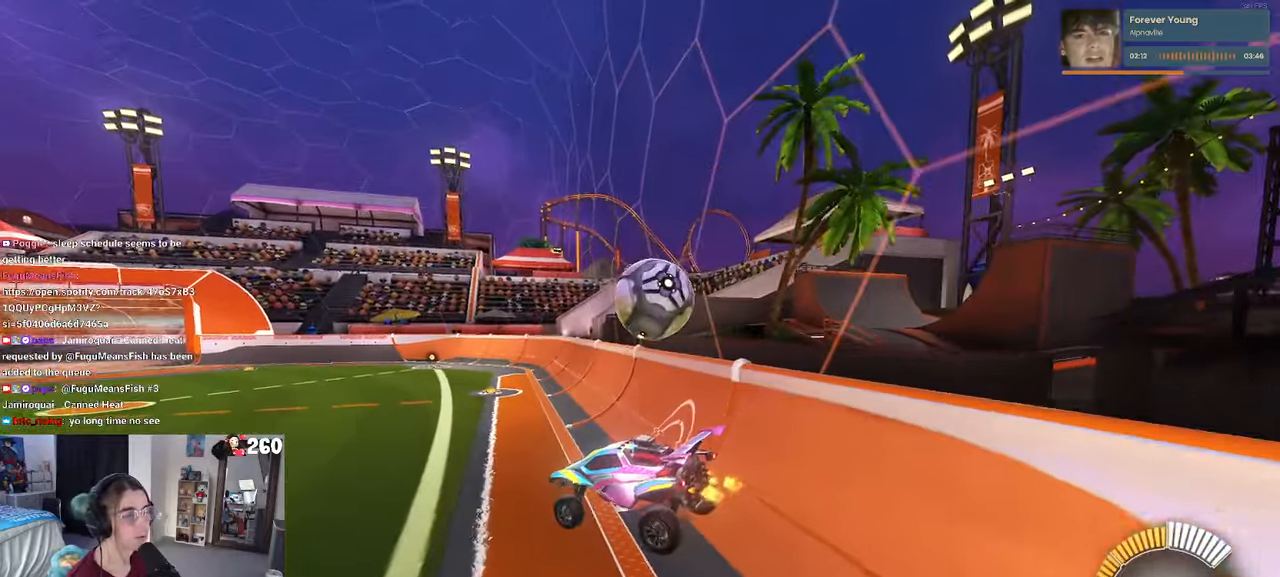
{"buttons": [], "left_stick": "center", "right_stick": "center", "events": [[50, "left_stick", "right"], [166, "left_stick", "center"]]}
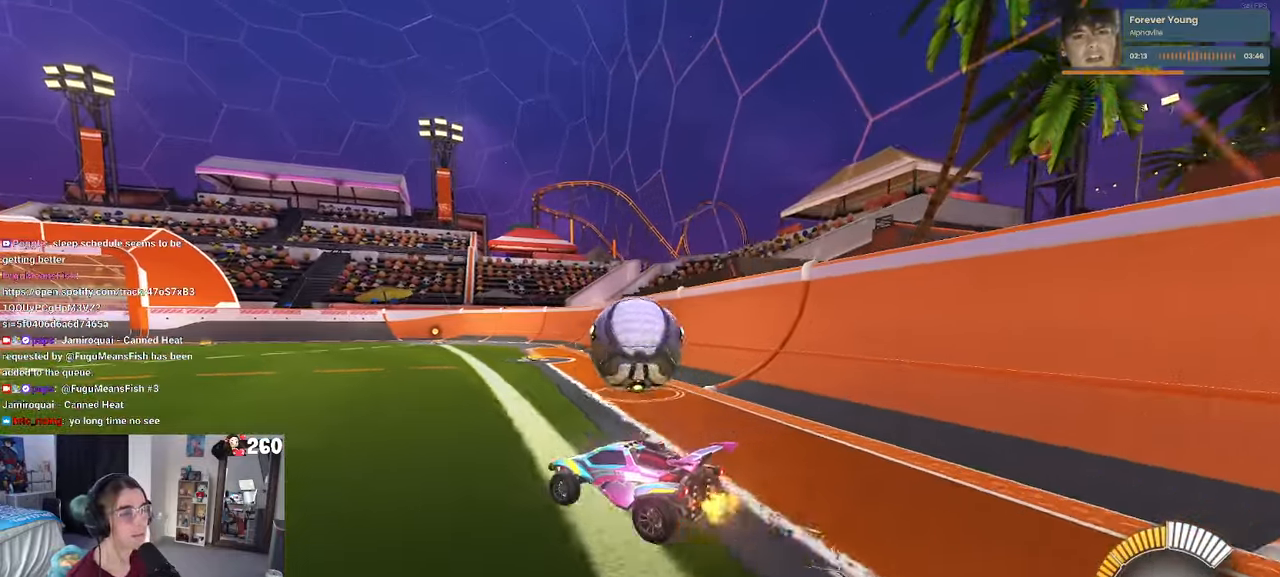
{"buttons": ["SQUARE"], "left_stick": "right", "right_stick": "center", "events": [[33, "R1", "down"], [116, "left_stick", "right"], [133, "CROSS", "down"], [233, "CROSS", "up"], [300, "CROSS", "down"], [400, "CROSS", "up"], [433, "SQUARE", "down"], [483, "R1", "up"]]}
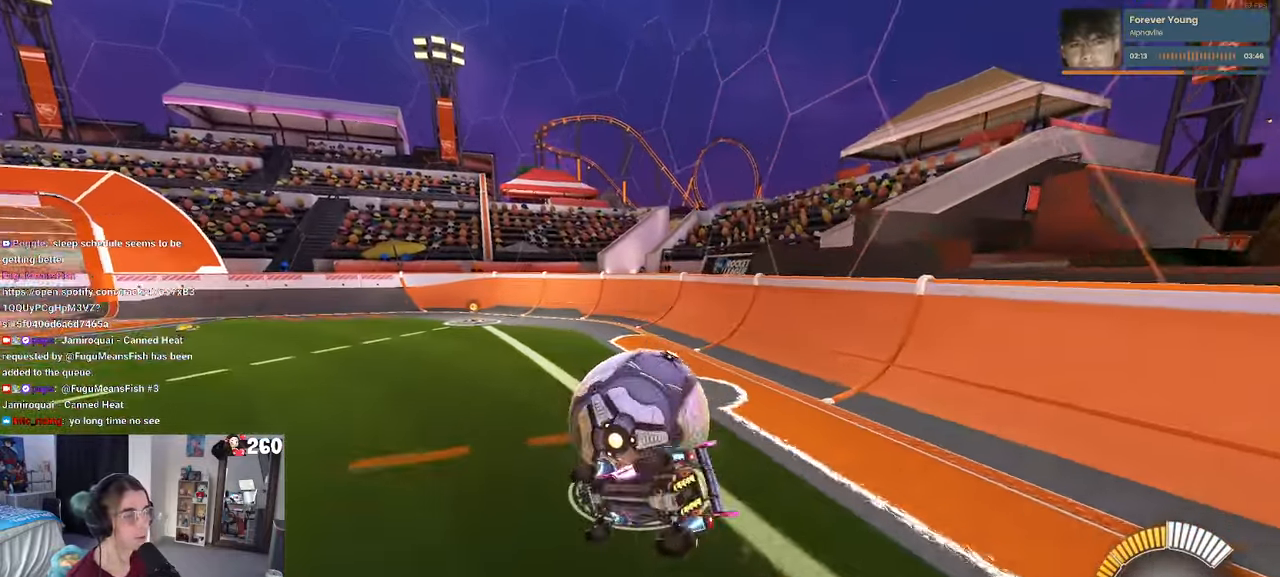
{"buttons": ["SQUARE"], "left_stick": "center", "right_stick": "center", "events": [[500, "left_stick", "center"]]}
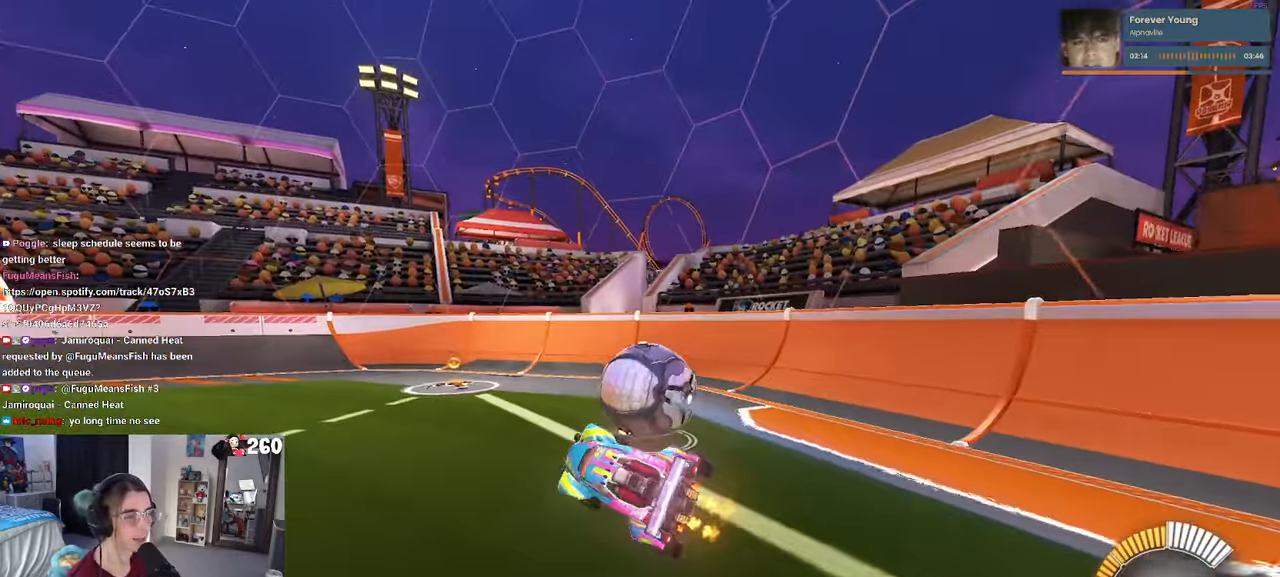
{"buttons": [], "left_stick": "right", "right_stick": "center", "events": [[33, "SQUARE", "up"], [283, "left_stick", "right"]]}
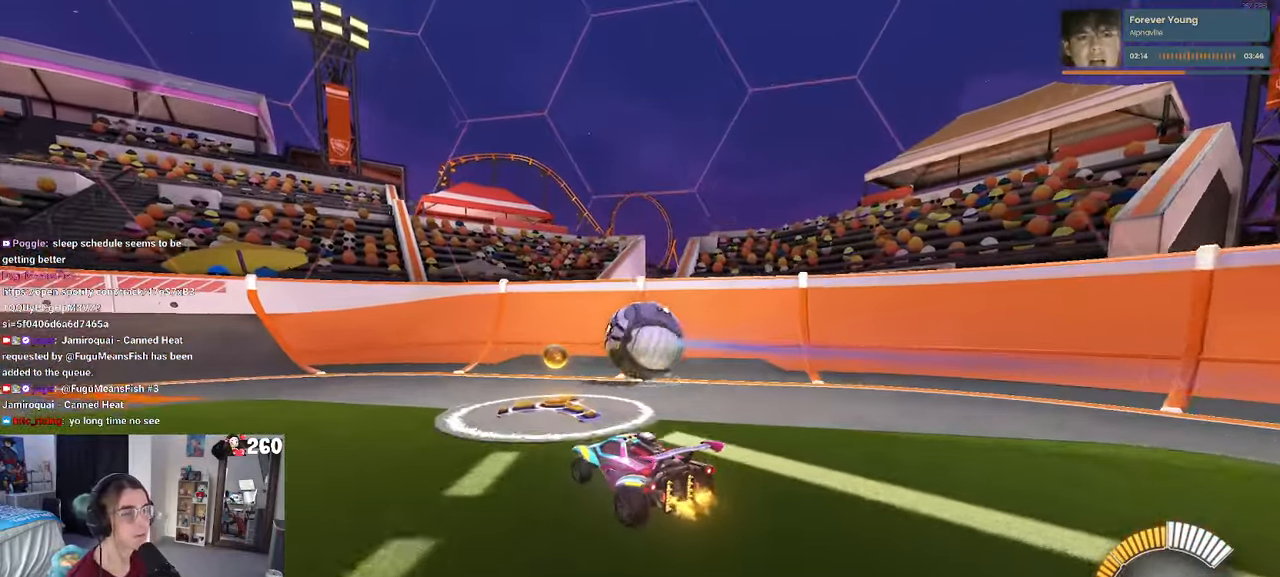
{"buttons": [], "left_stick": "center", "right_stick": "center", "events": [[33, "left_stick", "center"], [100, "left_stick", "left"], [216, "left_stick", "center"]]}
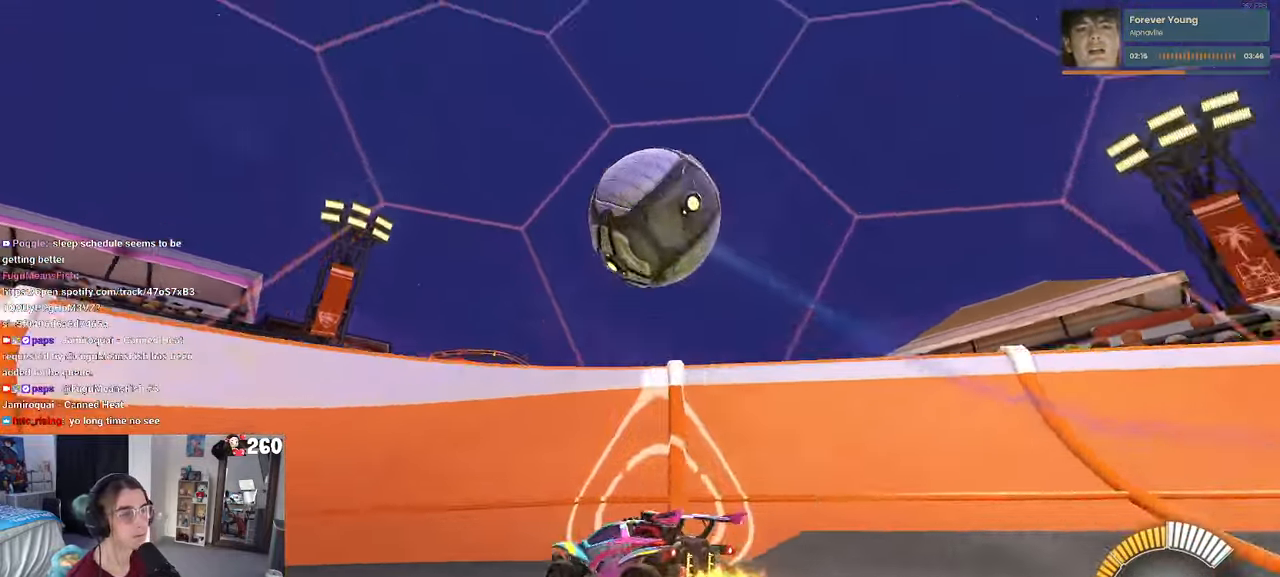
{"buttons": [], "left_stick": "right", "right_stick": "center", "events": [[33, "left_stick", "left"], [250, "left_stick", "center"], [350, "left_stick", "right"]]}
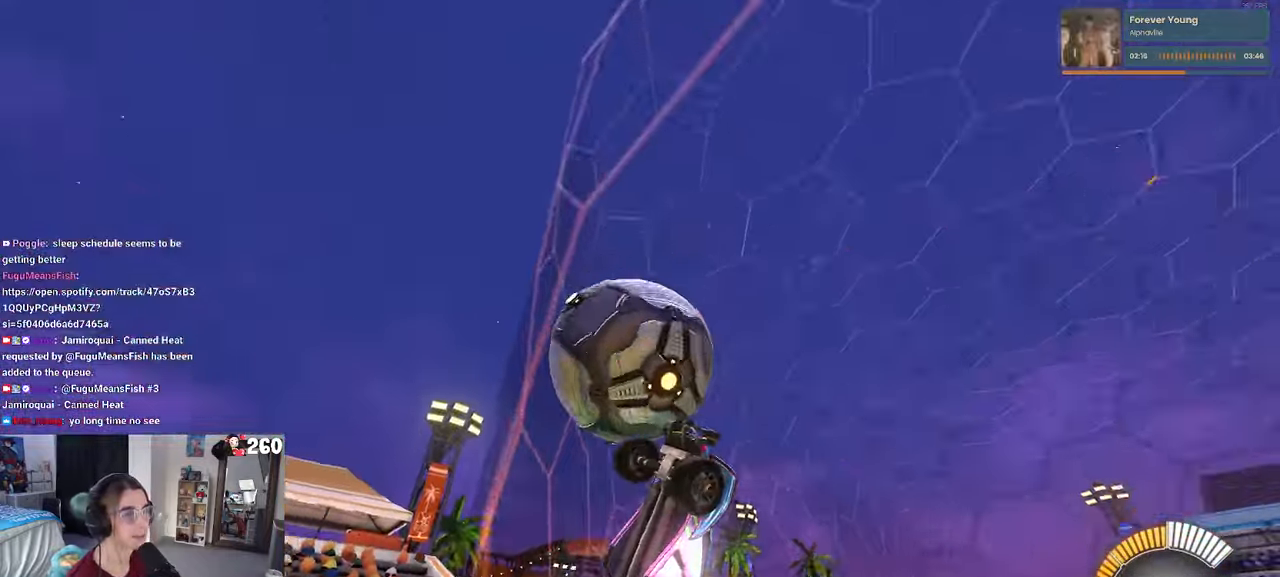
{"buttons": ["CROSS", "L1"], "left_stick": "down-right", "right_stick": "center", "events": [[100, "L2", "down"], [266, "L2", "up"], [400, "left_stick", "center"], [466, "CROSS", "down"], [500, "L1", "down"], [500, "left_stick", "down-right"]]}
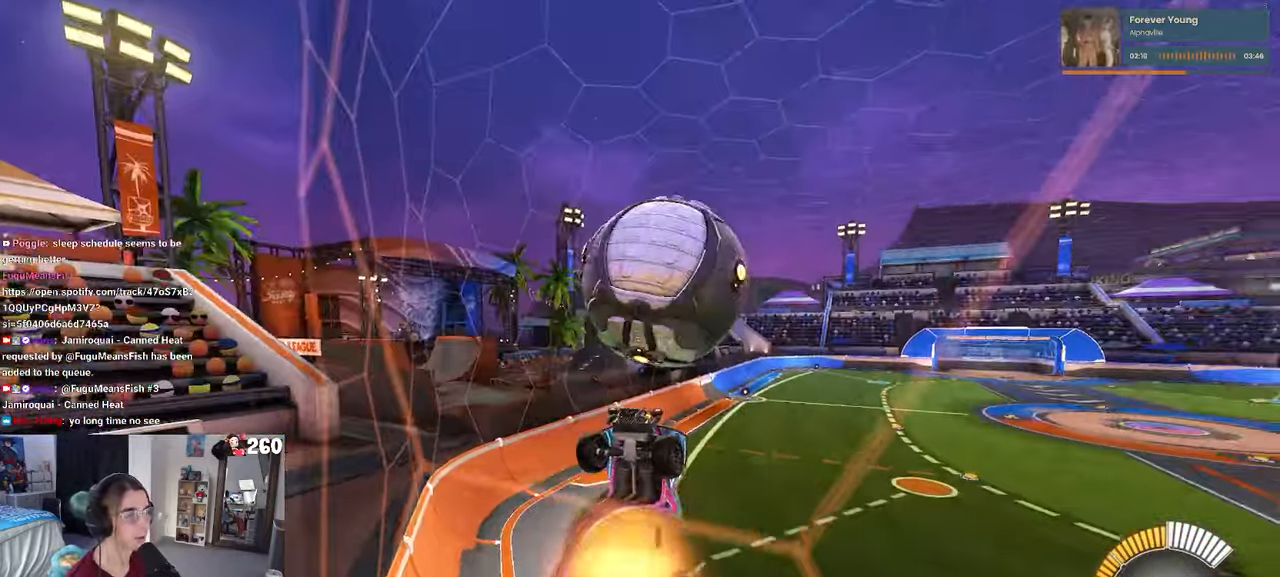
{"buttons": ["L1", "R1"], "left_stick": "up-right", "right_stick": "center", "events": [[133, "CROSS", "up"], [433, "R1", "down"], [483, "left_stick", "up-right"]]}
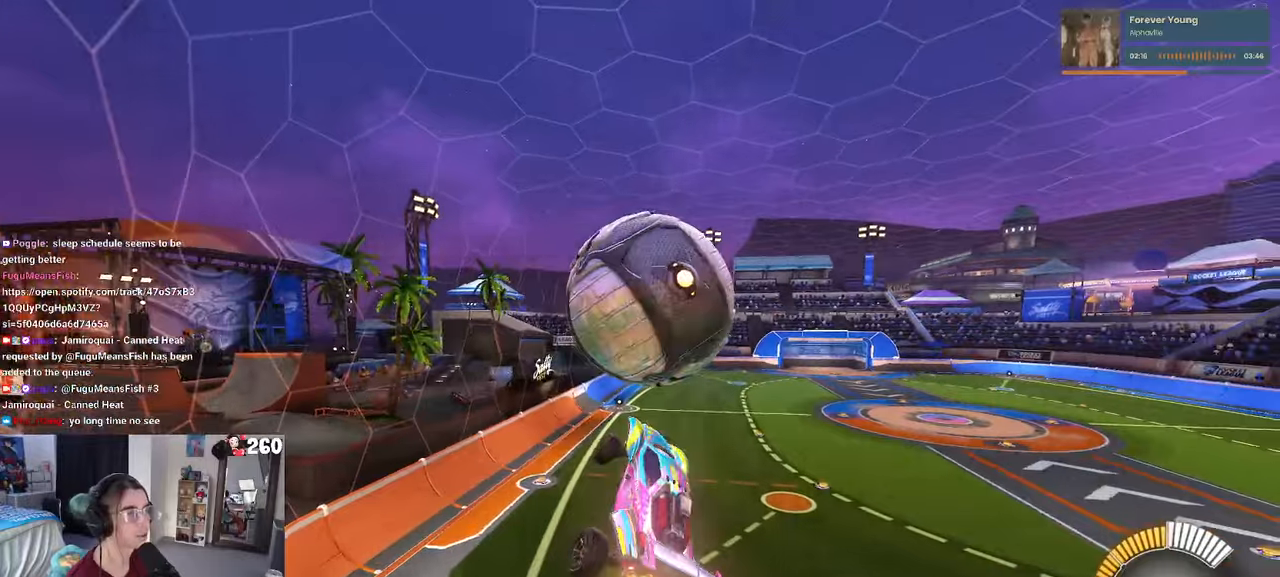
{"buttons": ["R1"], "left_stick": "down-right", "right_stick": "center", "events": [[33, "L1", "up"], [100, "left_stick", "up"], [200, "CROSS", "down"], [283, "left_stick", "down-right"], [300, "CROSS", "up"]]}
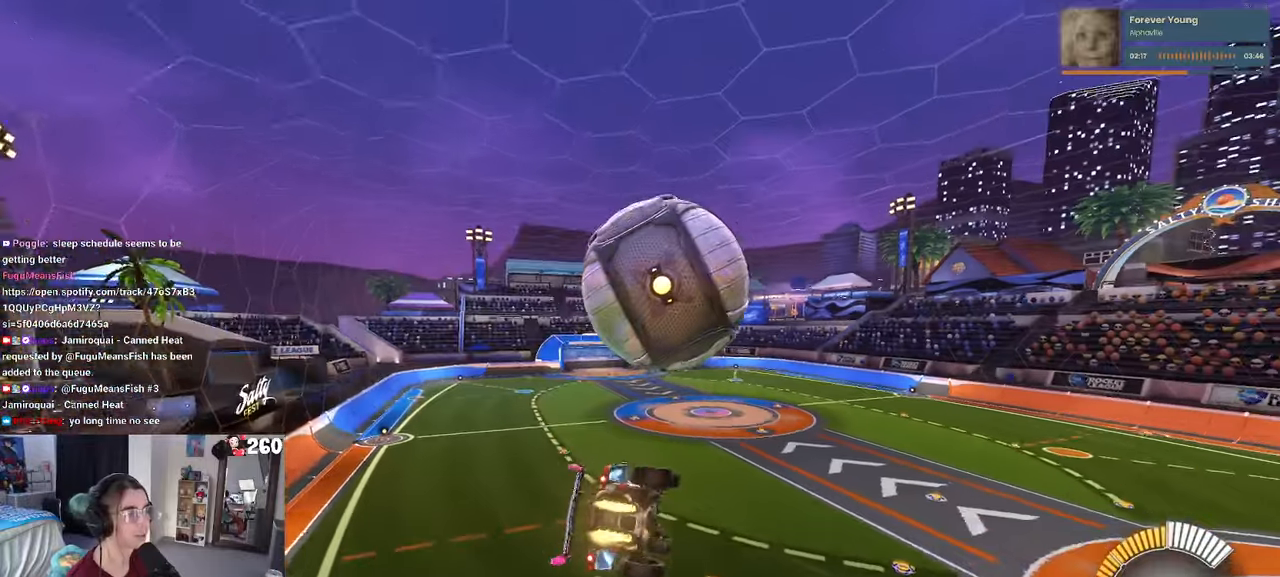
{"buttons": ["L1", "R1"], "left_stick": "down-right", "right_stick": "center", "events": [[50, "left_stick", "center"], [150, "left_stick", "right"], [200, "L1", "down"], [383, "left_stick", "center"], [450, "left_stick", "down-right"]]}
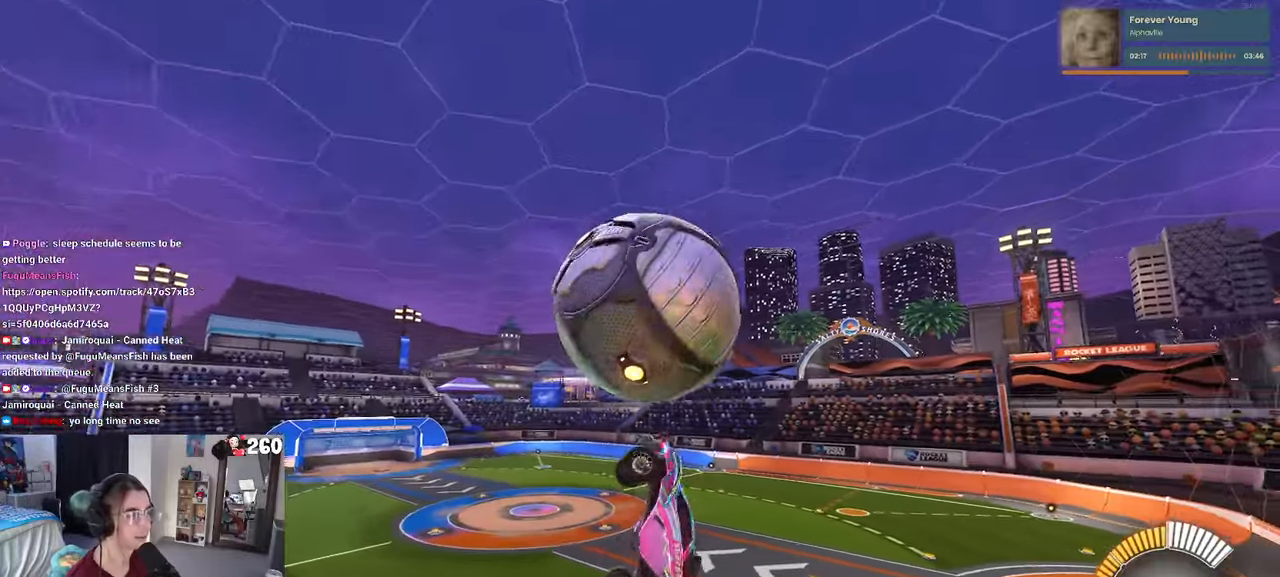
{"buttons": ["L1"], "left_stick": "right", "right_stick": "center", "events": [[217, "left_stick", "up-right"], [233, "R1", "up"], [433, "left_stick", "right"]]}
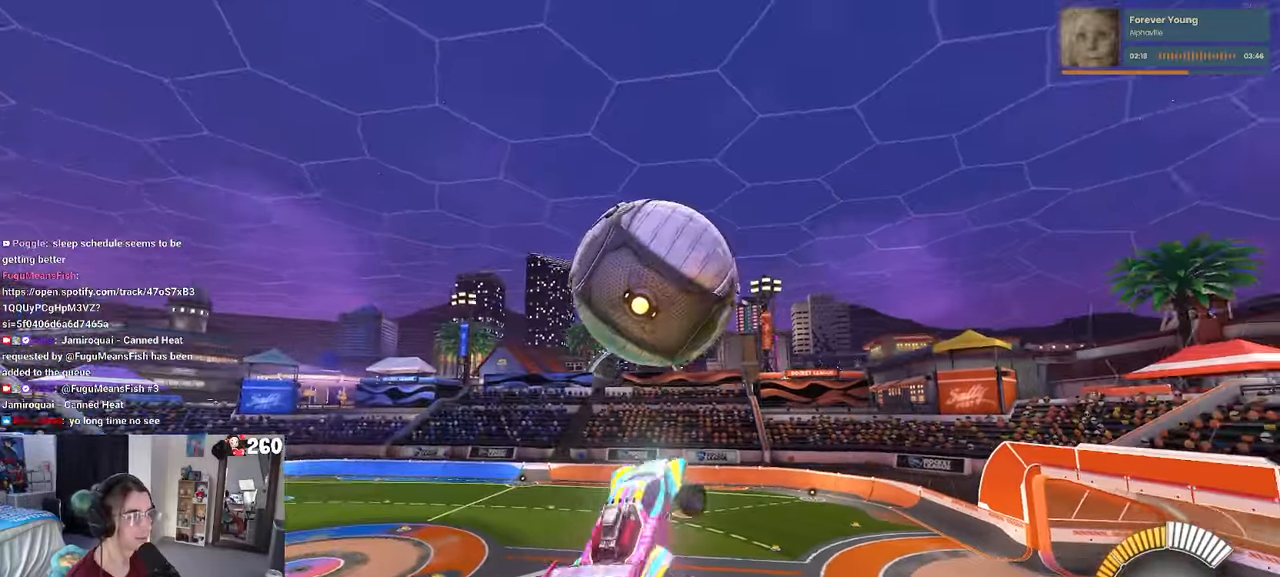
{"buttons": ["R1"], "left_stick": "center", "right_stick": "center", "events": [[33, "R1", "down"], [133, "left_stick", "center"], [200, "left_stick", "down-left"], [300, "left_stick", "down"], [433, "L1", "up"], [450, "left_stick", "center"]]}